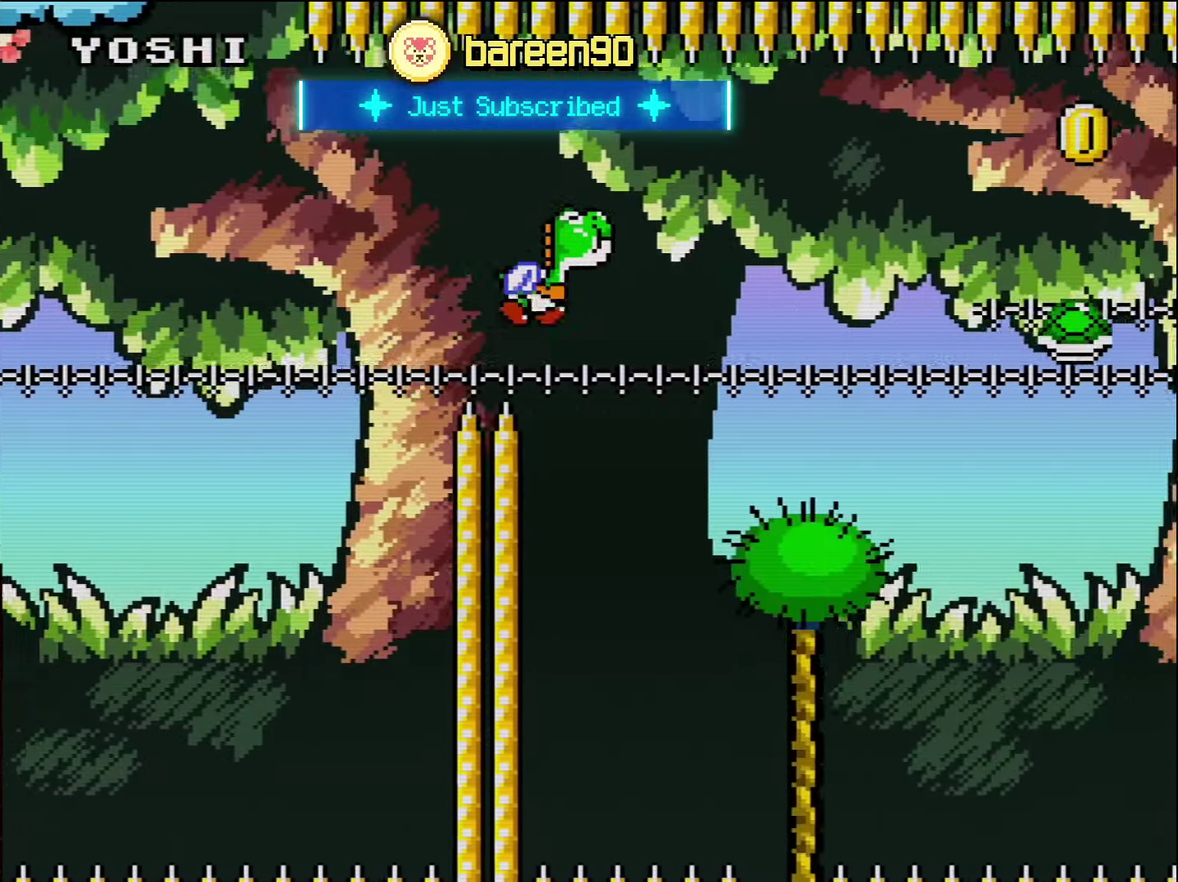
Gameplay with a controller (Nintendo layout); each line is a JSON object with the inputs held at the frame after it. "events" lists button and stick changes between this image and that frame as [ms after this image, input, new state], when the widget could be followed in between. Not read: L3 R3.
{"buttons": [], "events": [[50, "B", "down"], [134, "B", "up"], [200, "B", "down"], [334, "B", "up"], [417, "B", "down"], [484, "B", "up"]]}
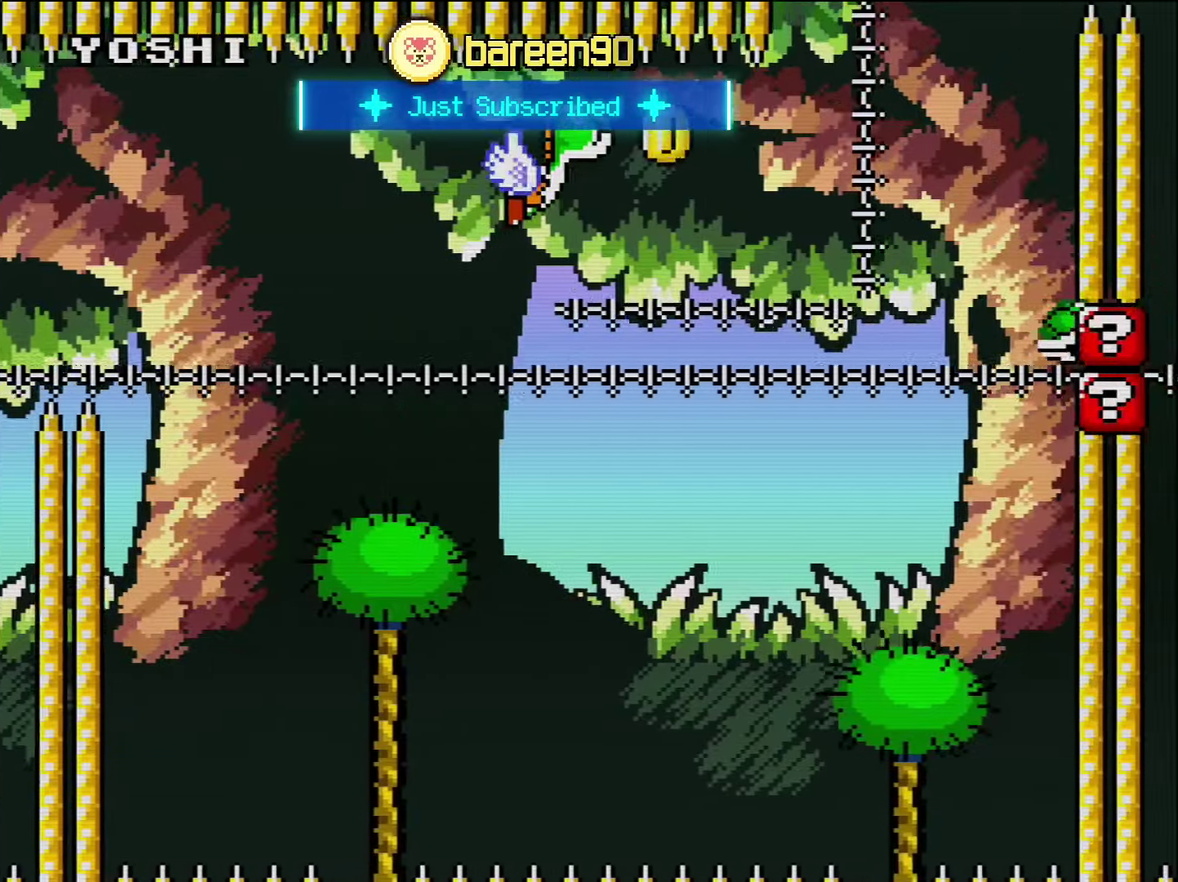
{"buttons": ["B"], "events": [[84, "B", "down"], [117, "Y", "down"], [200, "Y", "up"]]}
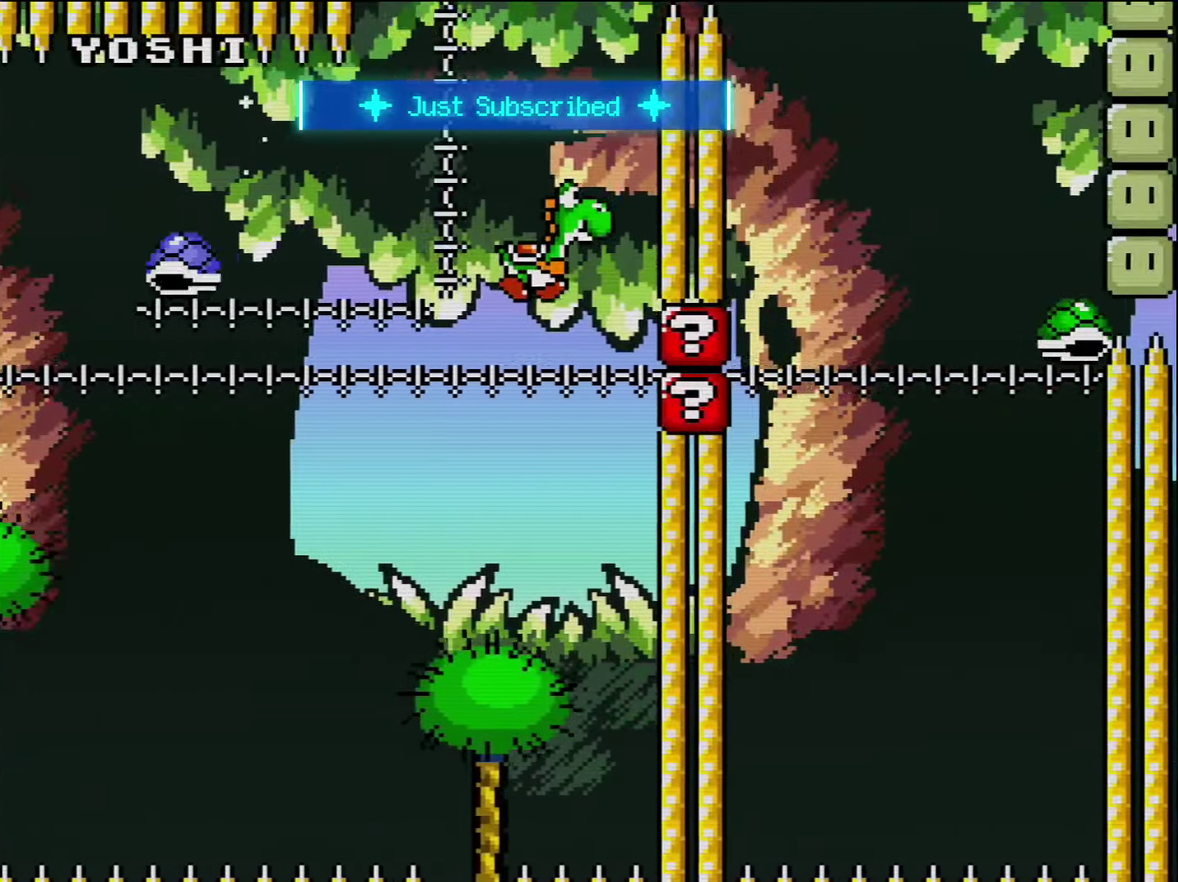
{"buttons": ["B", "Y"], "events": [[134, "B", "up"], [234, "Y", "down"], [384, "Y", "up"], [417, "B", "down"], [484, "Y", "down"]]}
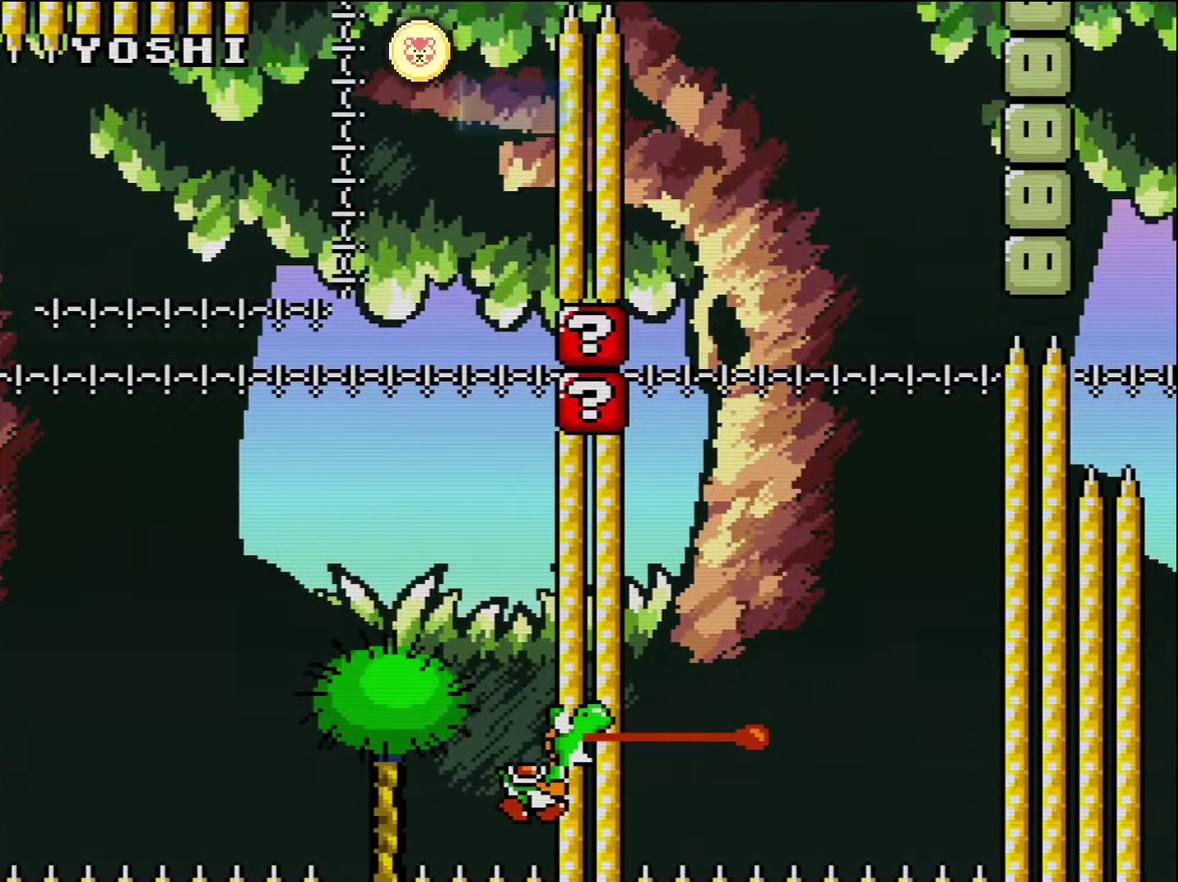
{"buttons": ["B", "Y"], "events": [[50, "B", "up"], [400, "B", "down"]]}
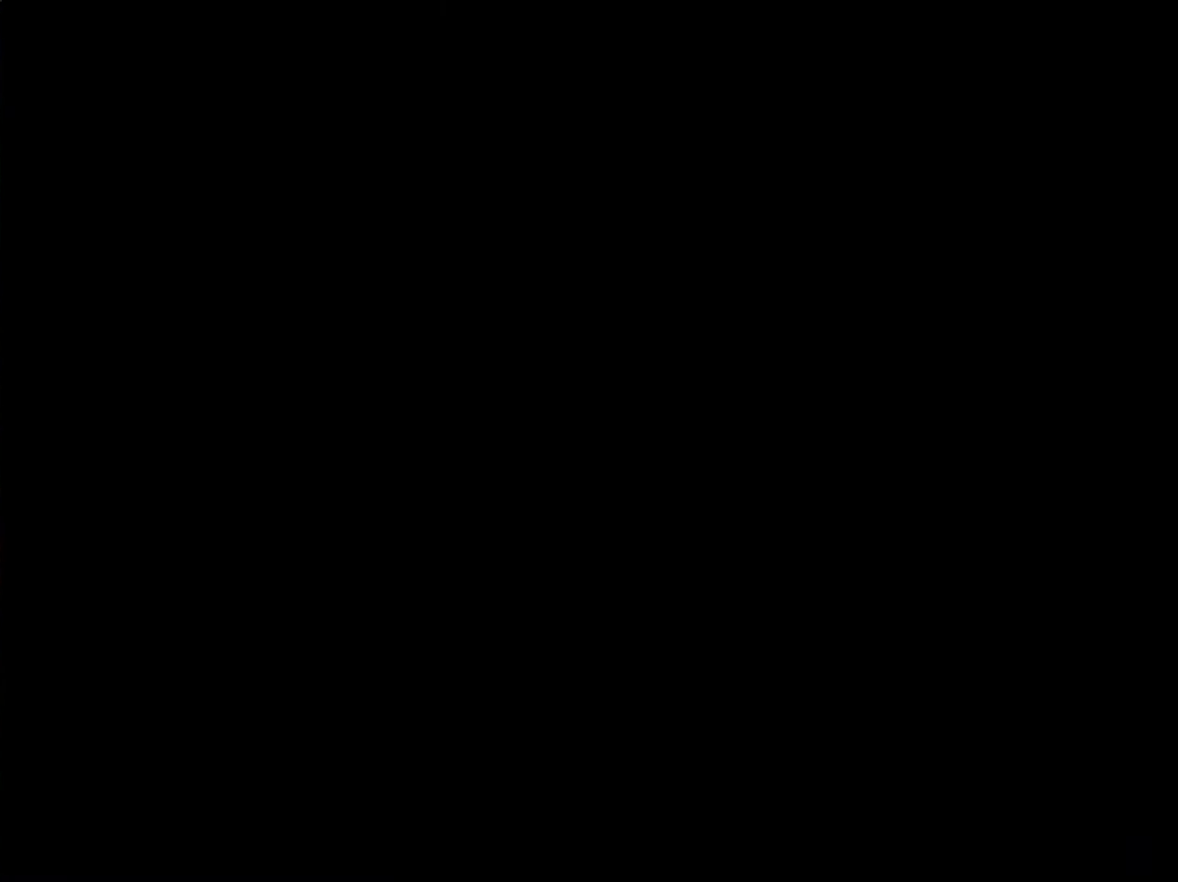
{"buttons": ["B", "Y"], "events": []}
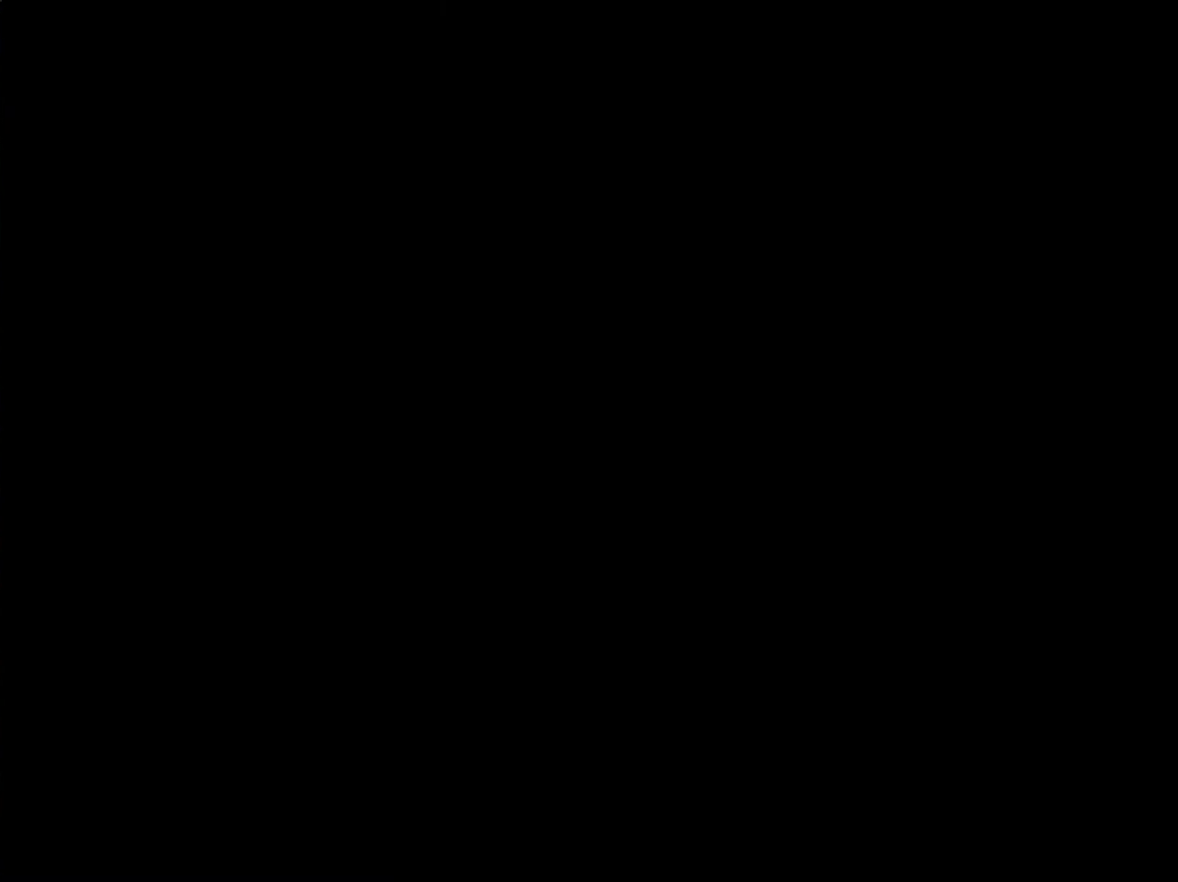
{"buttons": ["Y"], "events": [[367, "B", "up"]]}
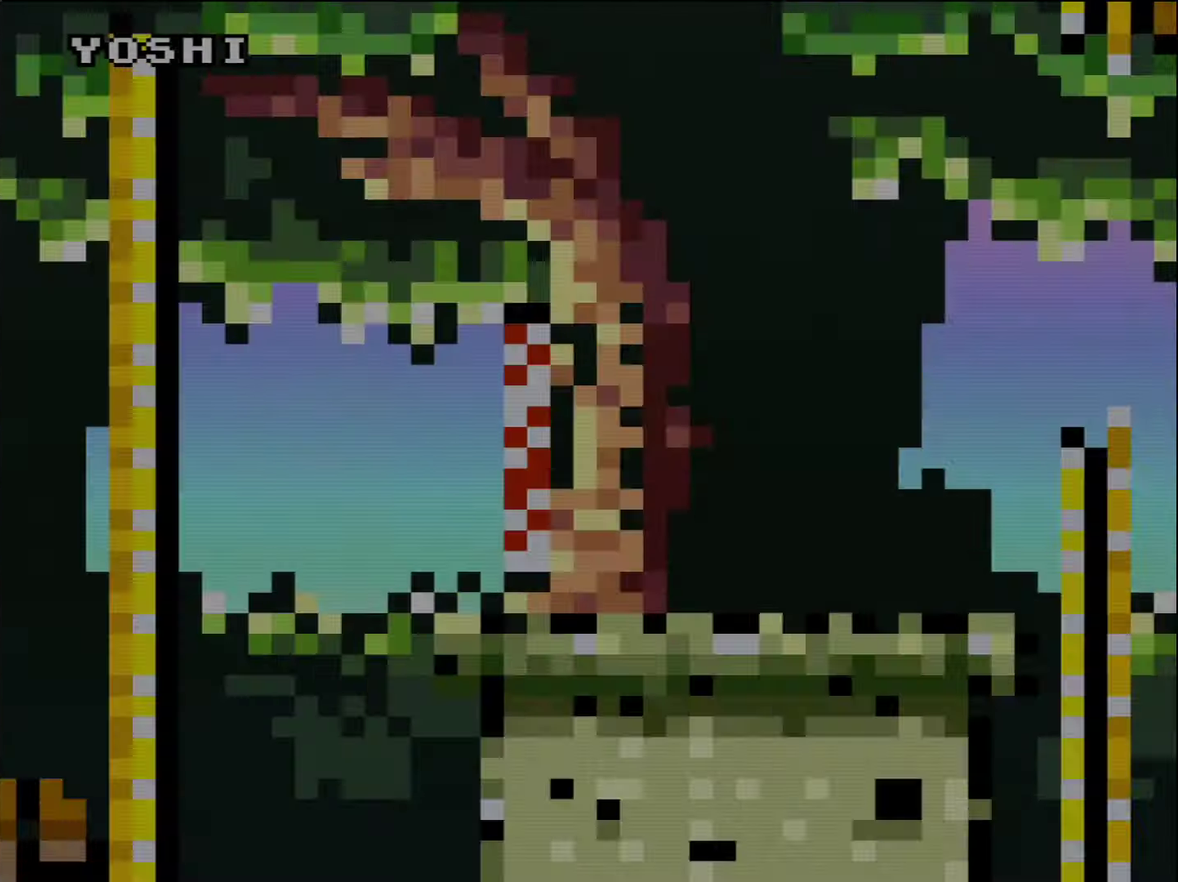
{"buttons": ["DPAD_RIGHT"], "events": [[200, "DPAD_RIGHT", "down"], [450, "Y", "up"]]}
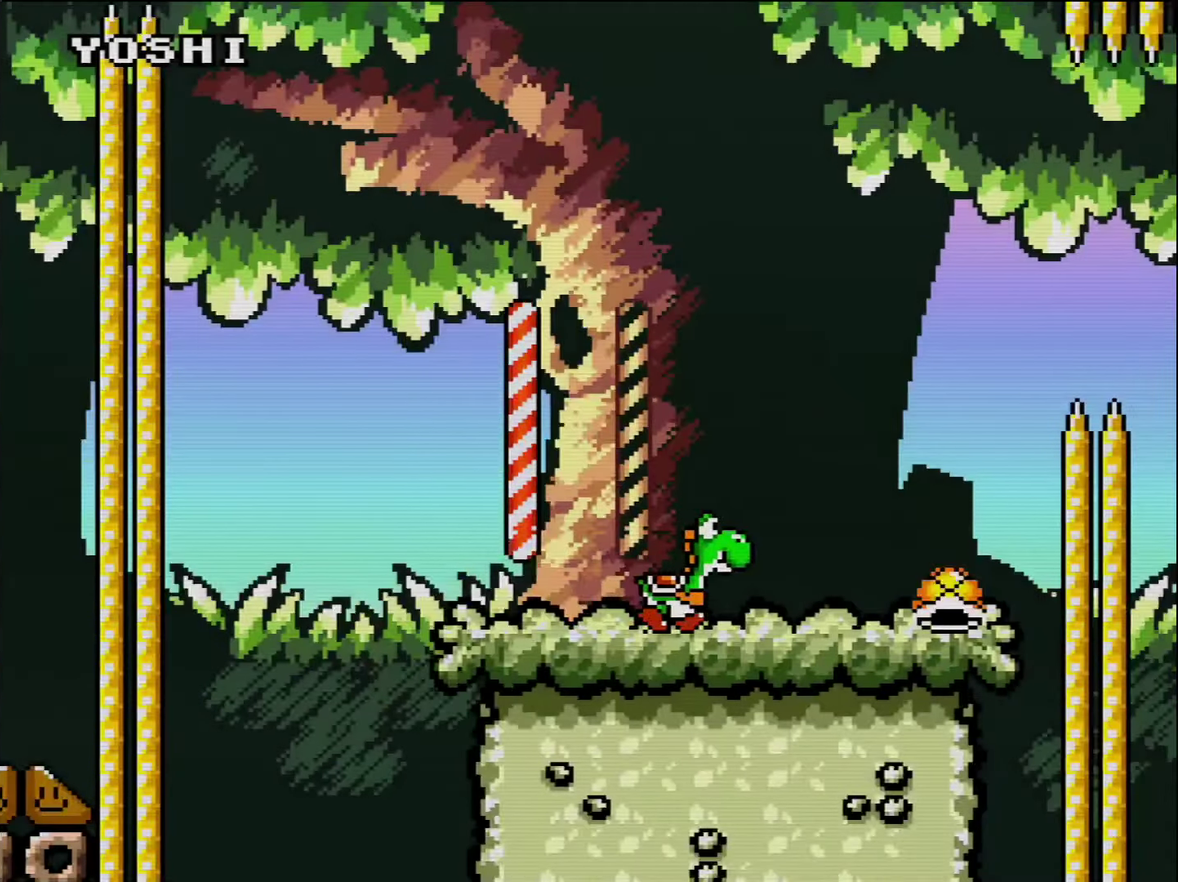
{"buttons": ["B", "Y", "DPAD_RIGHT"], "events": [[17, "Y", "down"], [367, "B", "down"]]}
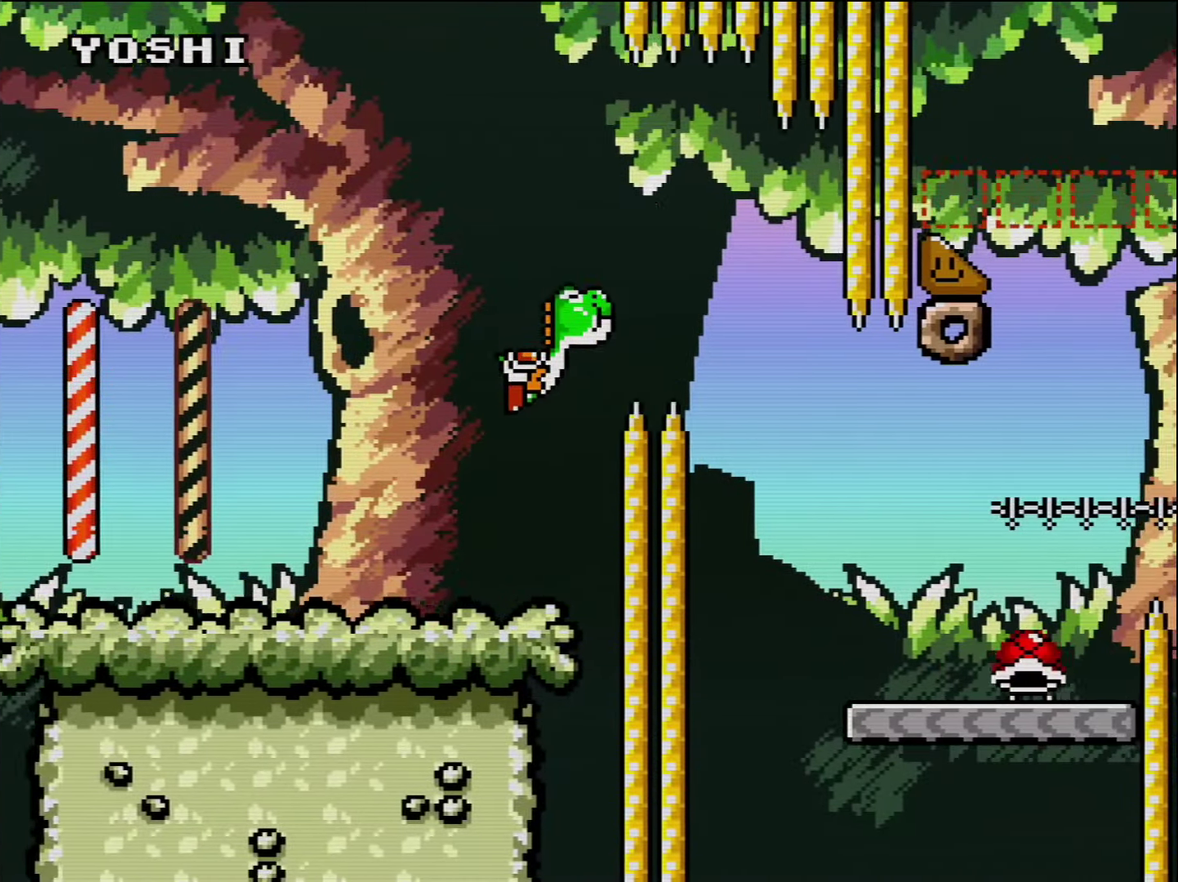
{"buttons": ["Y"], "events": [[167, "B", "up"], [450, "DPAD_RIGHT", "up"]]}
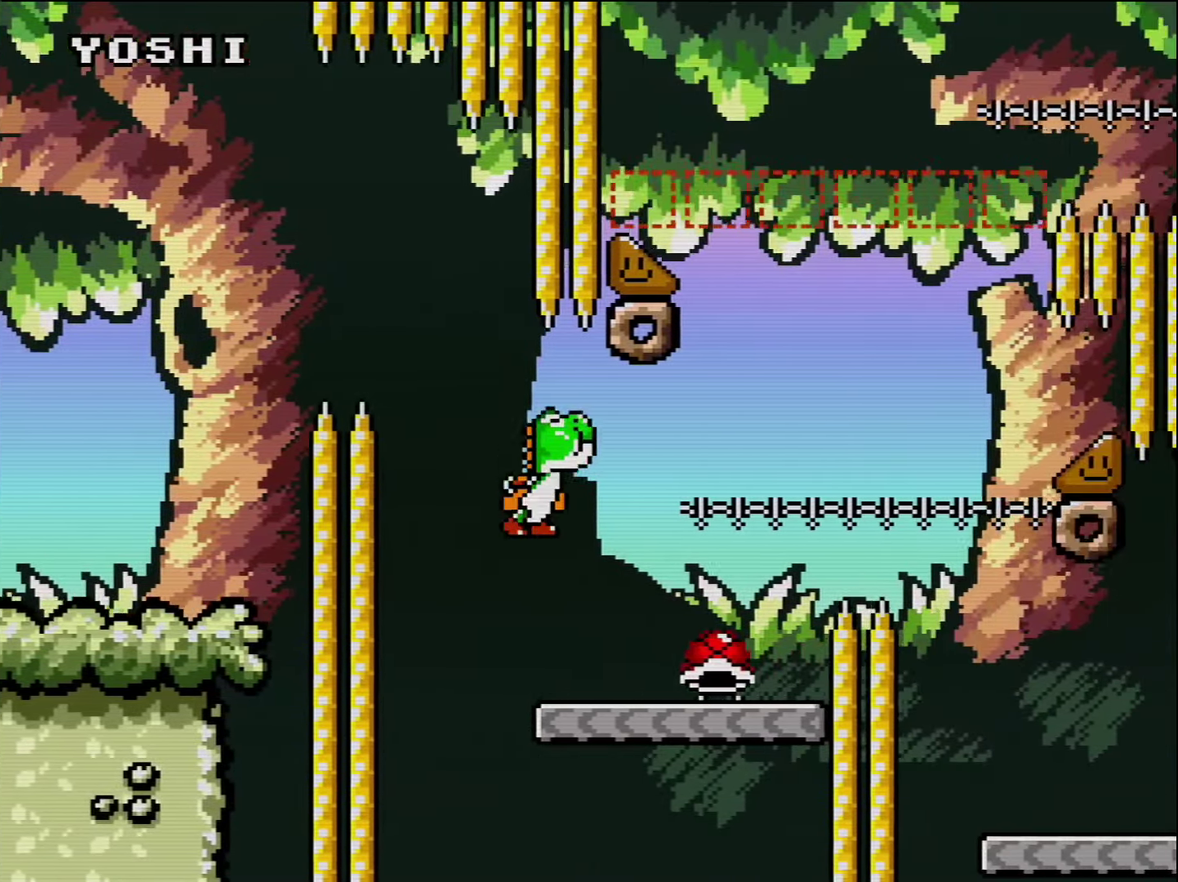
{"buttons": ["B", "Y", "DPAD_RIGHT"], "events": [[17, "DPAD_LEFT", "down"], [134, "DPAD_LEFT", "up"], [134, "DPAD_RIGHT", "down"], [450, "B", "down"]]}
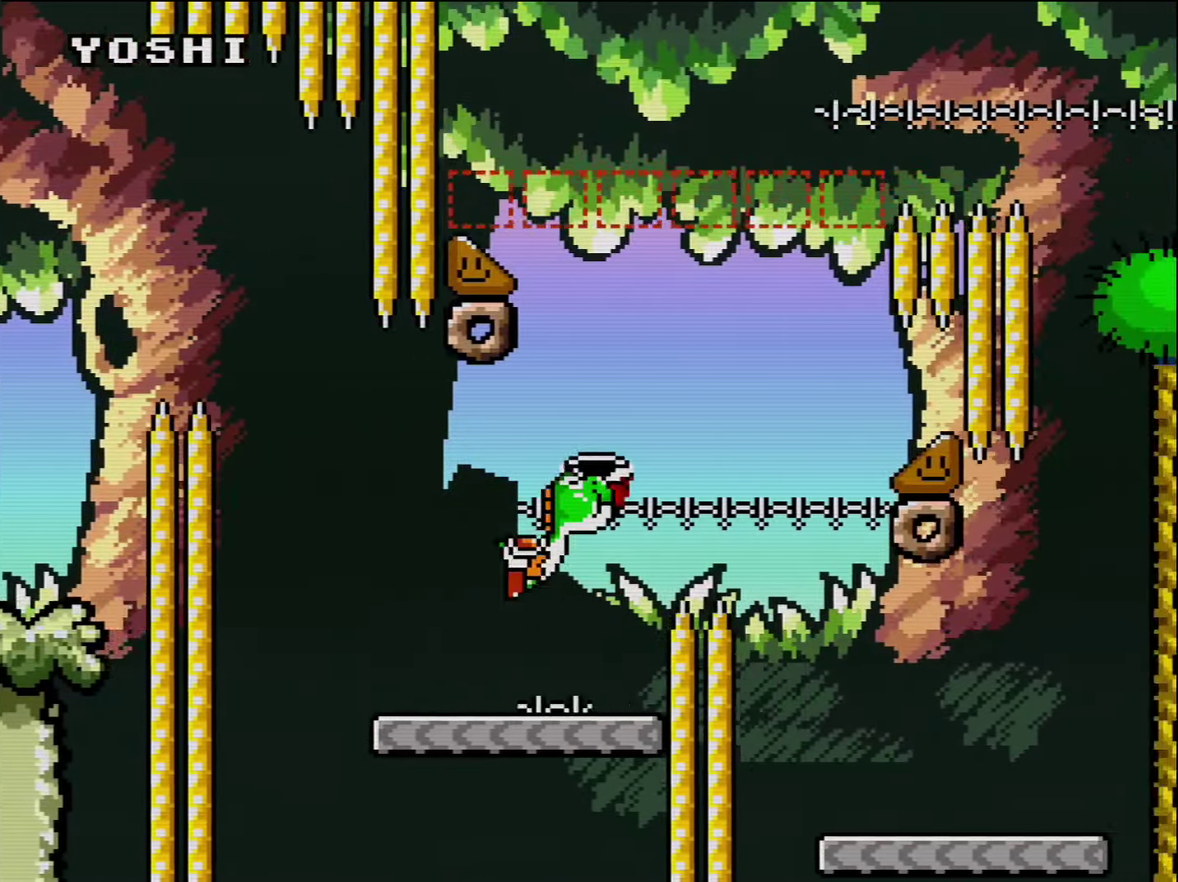
{"buttons": ["Y", "DPAD_LEFT"], "events": [[200, "B", "up"], [400, "DPAD_RIGHT", "up"], [450, "DPAD_LEFT", "down"]]}
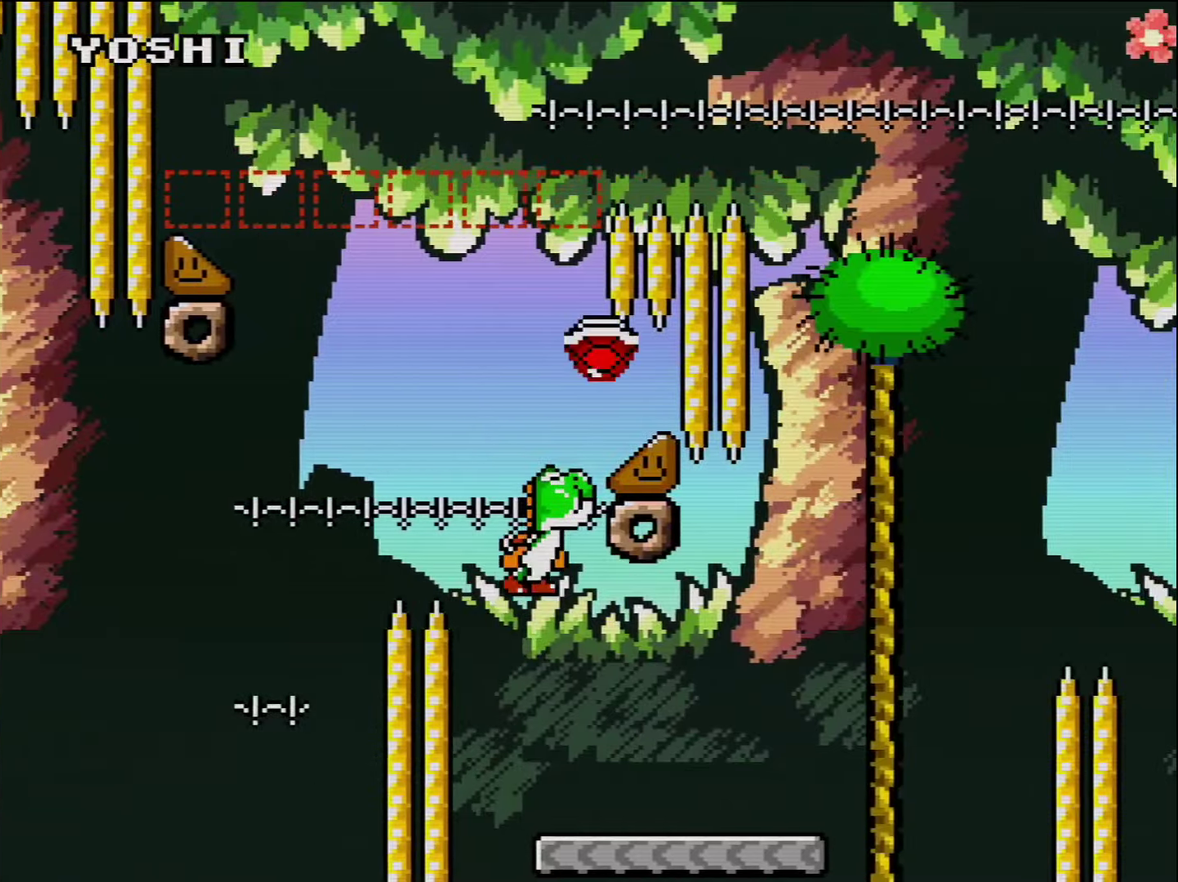
{"buttons": ["B", "Y", "DPAD_RIGHT"], "events": [[16, "DPAD_LEFT", "up"], [16, "DPAD_RIGHT", "down"], [483, "B", "down"]]}
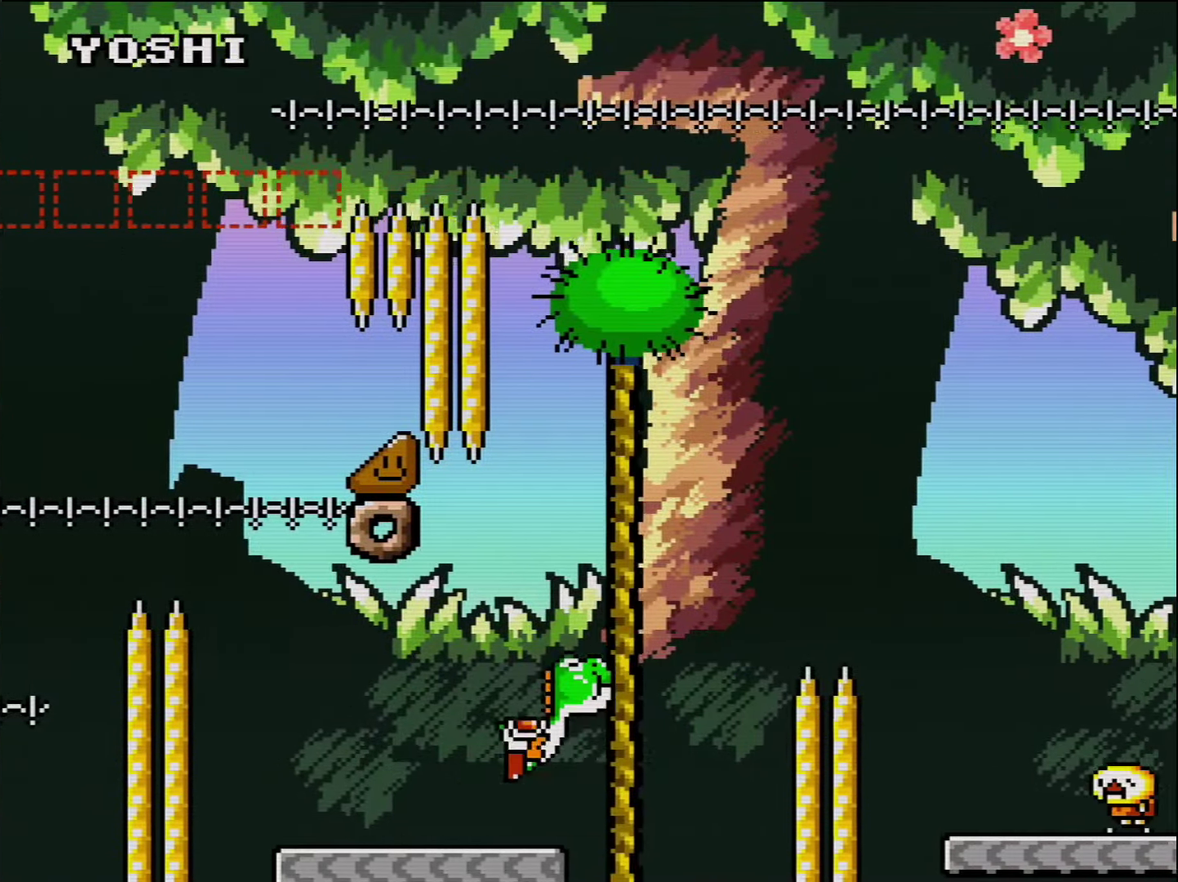
{"buttons": ["Y", "DPAD_RIGHT"], "events": [[416, "B", "up"]]}
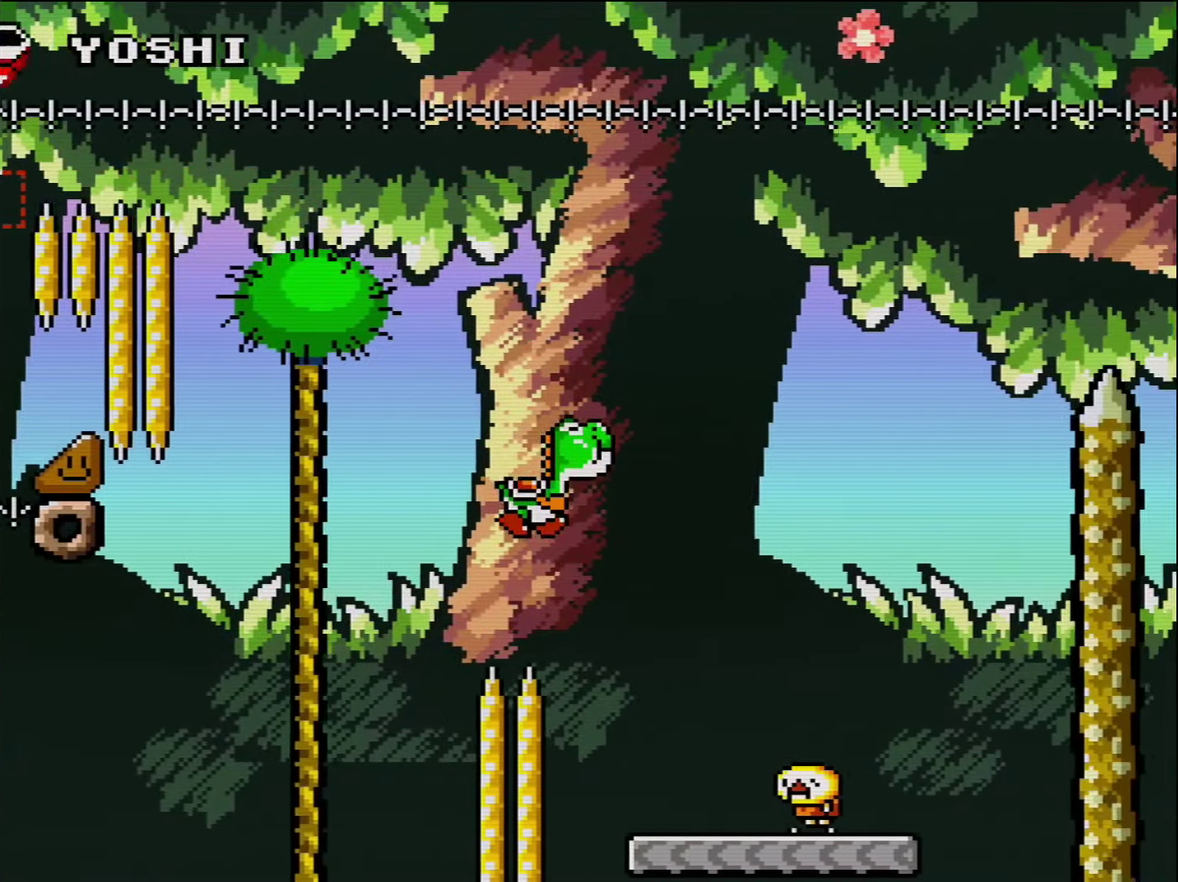
{"buttons": ["B", "Y", "DPAD_RIGHT"], "events": [[166, "DPAD_RIGHT", "up"], [200, "DPAD_LEFT", "down"], [350, "DPAD_LEFT", "up"], [350, "DPAD_RIGHT", "down"], [400, "B", "down"]]}
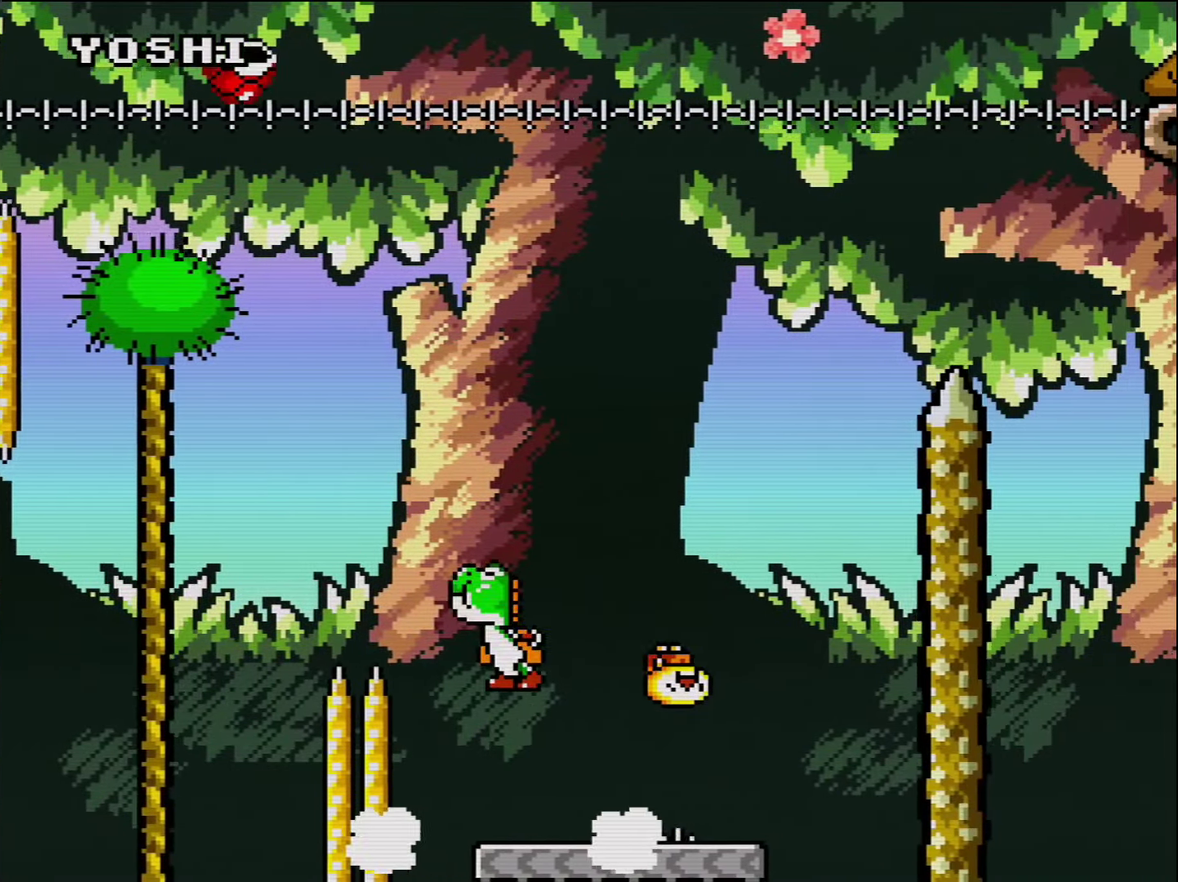
{"buttons": ["B", "Y", "DPAD_RIGHT"], "events": [[133, "B", "up"], [266, "B", "down"]]}
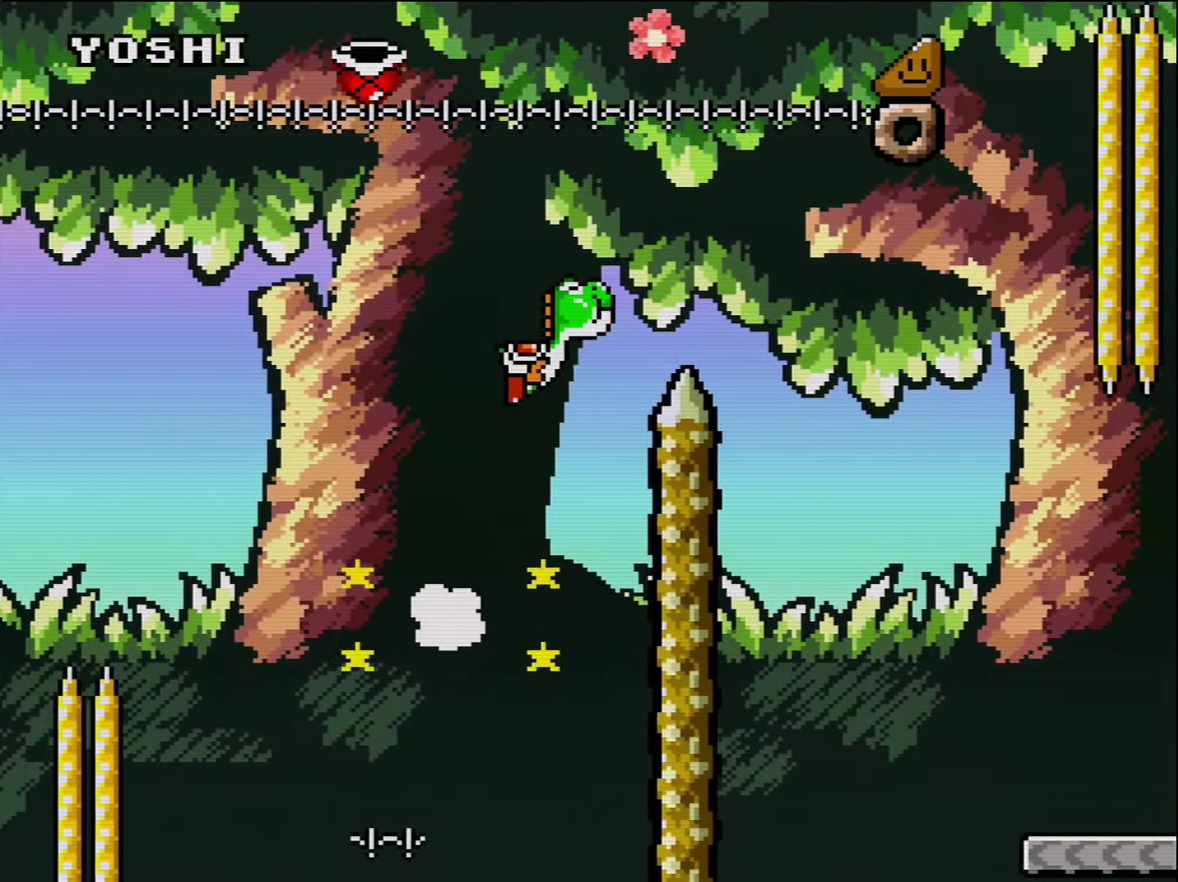
{"buttons": ["Y", "DPAD_RIGHT"], "events": [[333, "B", "up"]]}
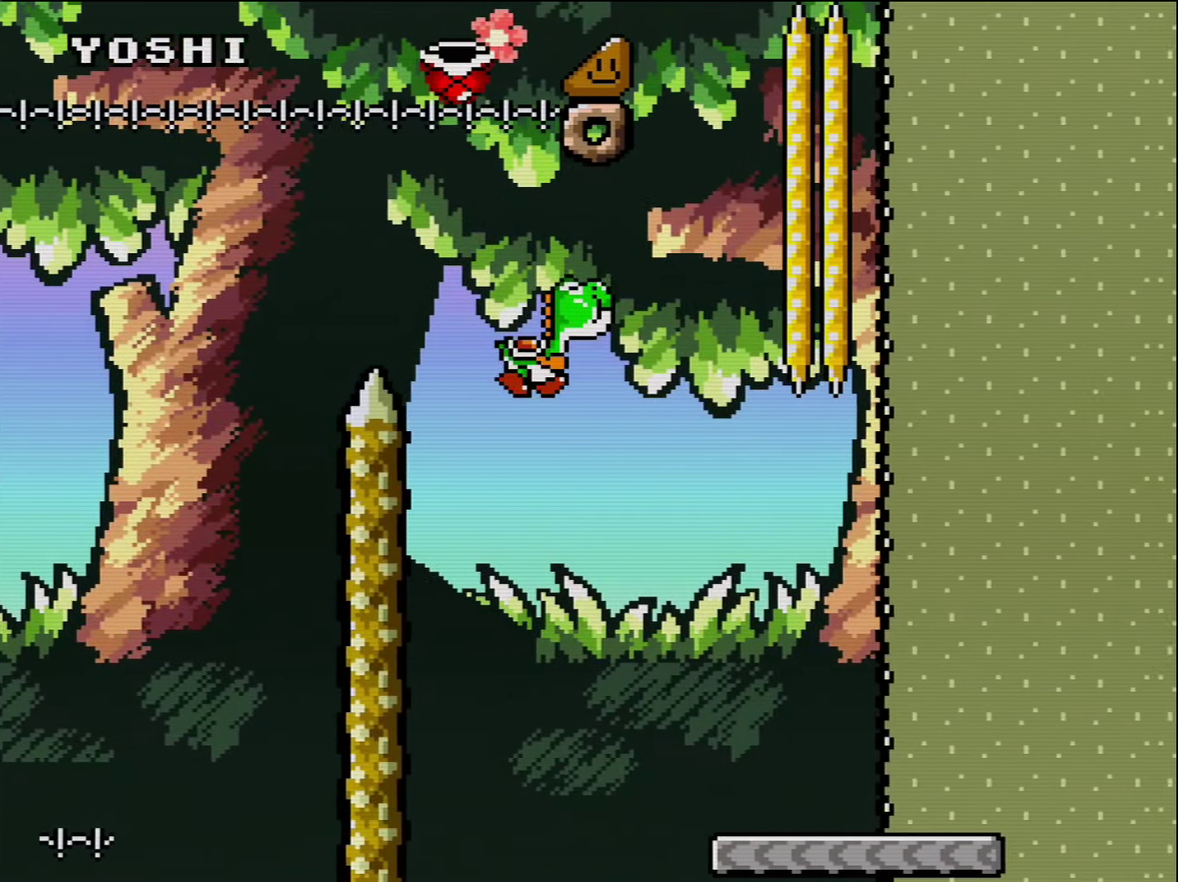
{"buttons": ["Y", "DPAD_LEFT"], "events": [[416, "DPAD_LEFT", "down"], [416, "DPAD_RIGHT", "up"]]}
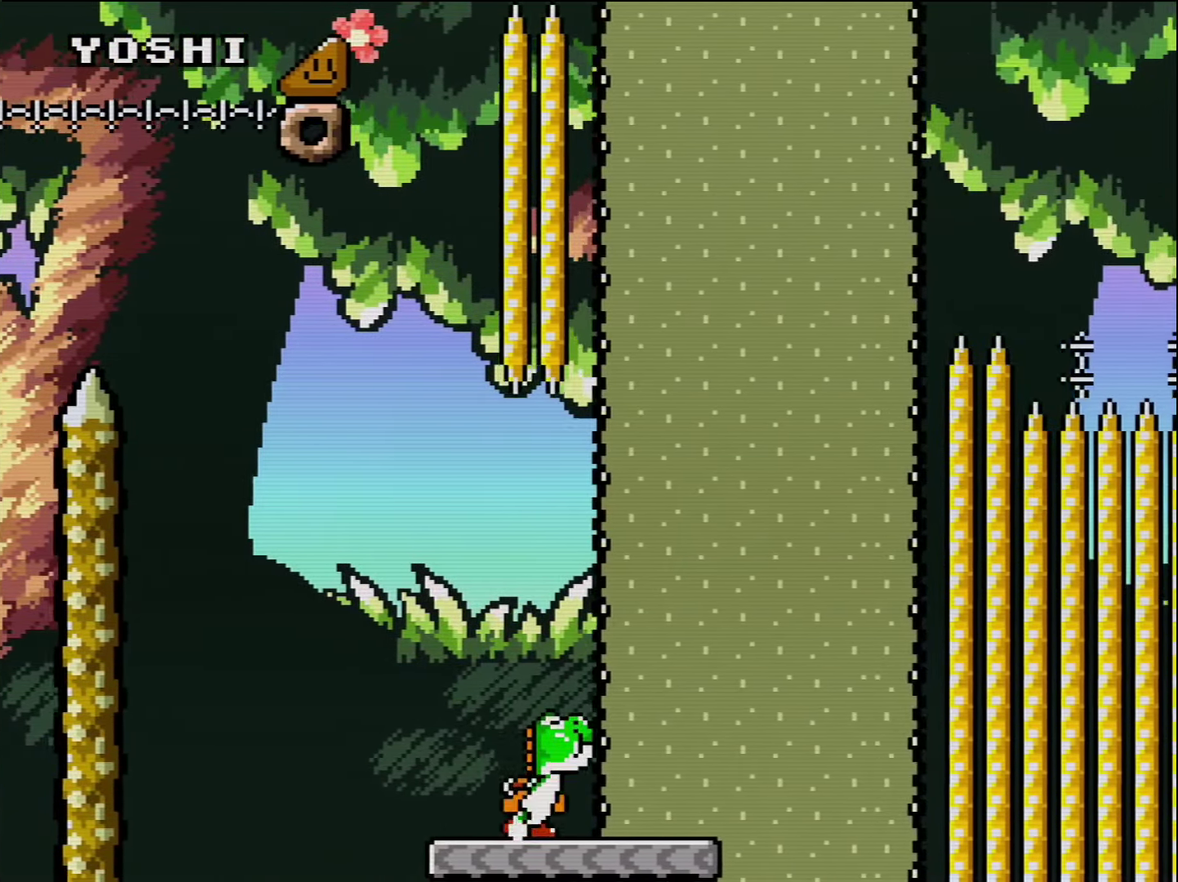
{"buttons": ["B", "Y", "DPAD_LEFT"], "events": [[50, "DPAD_LEFT", "up"], [50, "DPAD_RIGHT", "down"], [116, "B", "down"], [333, "DPAD_RIGHT", "up"], [400, "Y", "up"], [450, "DPAD_LEFT", "down"], [450, "Y", "down"]]}
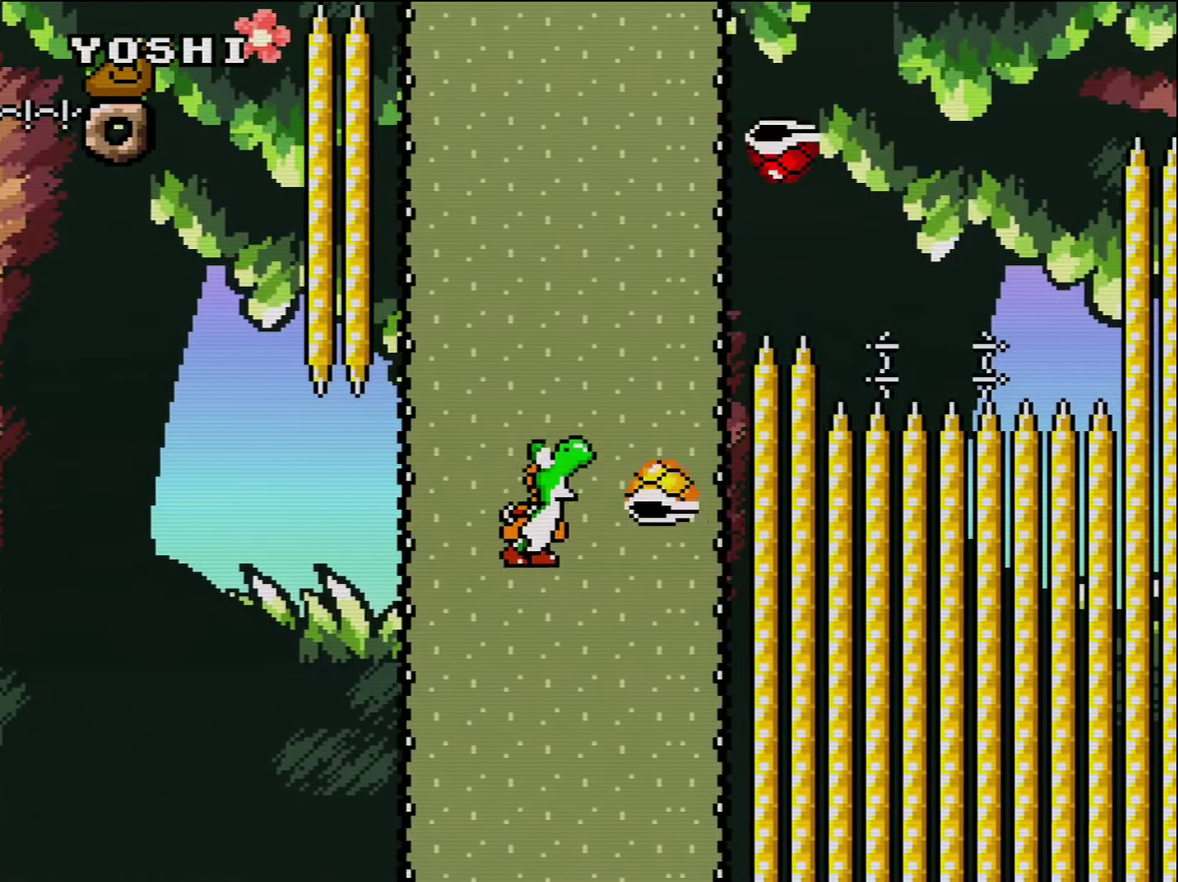
{"buttons": ["B", "Y", "DPAD_RIGHT"], "events": [[83, "DPAD_LEFT", "up"], [200, "DPAD_RIGHT", "down"]]}
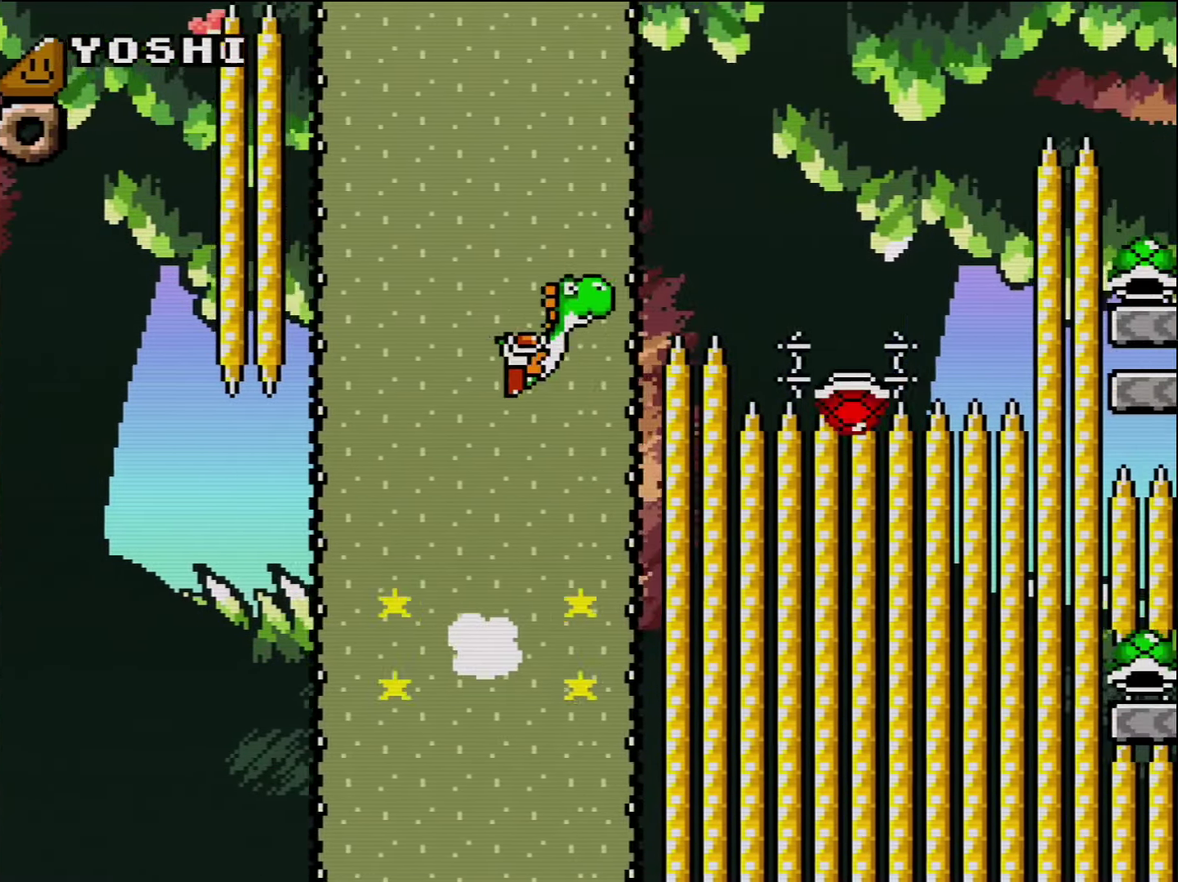
{"buttons": ["B", "Y", "DPAD_LEFT"], "events": [[383, "B", "up"], [450, "B", "down"], [450, "DPAD_RIGHT", "up"], [483, "DPAD_LEFT", "down"]]}
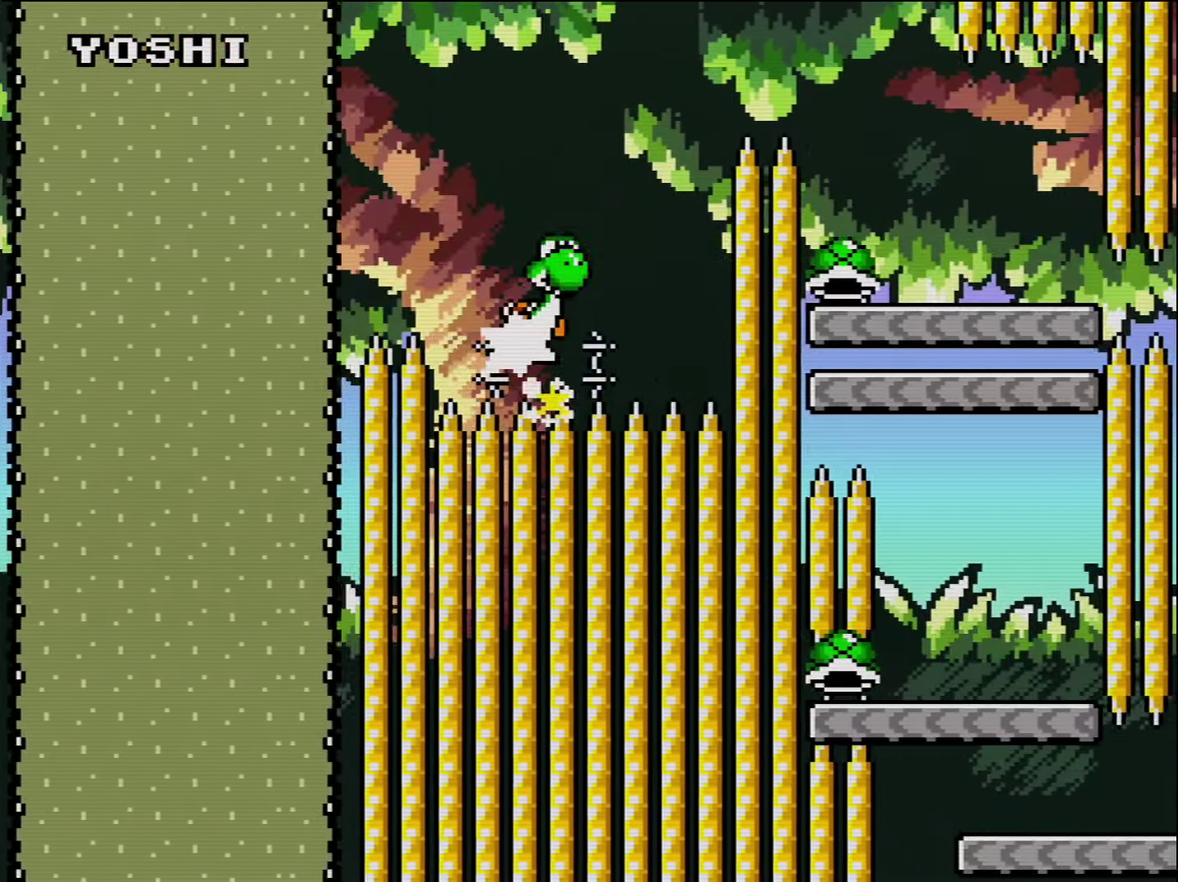
{"buttons": ["B", "Y", "DPAD_RIGHT"], "events": [[50, "DPAD_LEFT", "up"], [50, "DPAD_RIGHT", "down"], [383, "B", "up"], [483, "B", "down"]]}
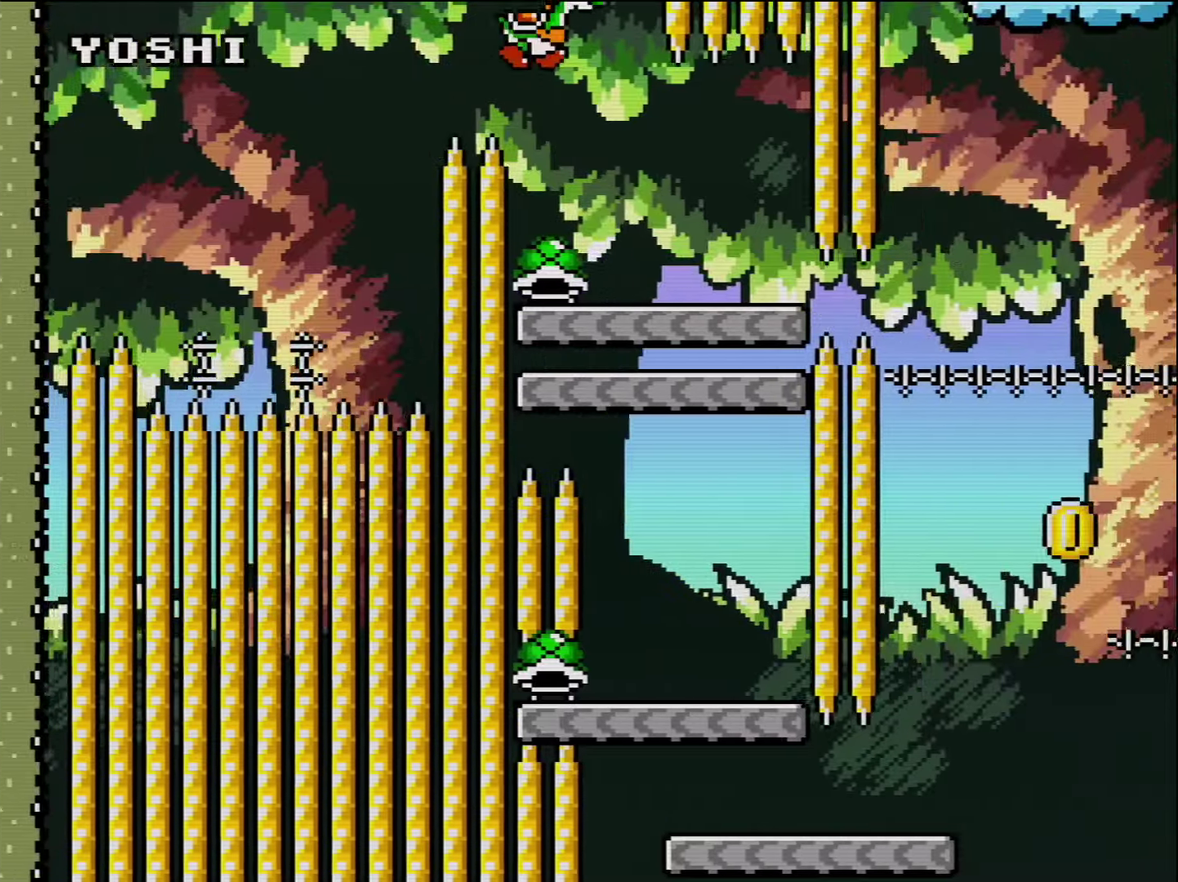
{"buttons": ["Y"], "events": [[83, "B", "up"], [167, "Y", "up"], [200, "DPAD_RIGHT", "up"], [233, "DPAD_LEFT", "down"], [333, "Y", "down"], [417, "DPAD_LEFT", "up"]]}
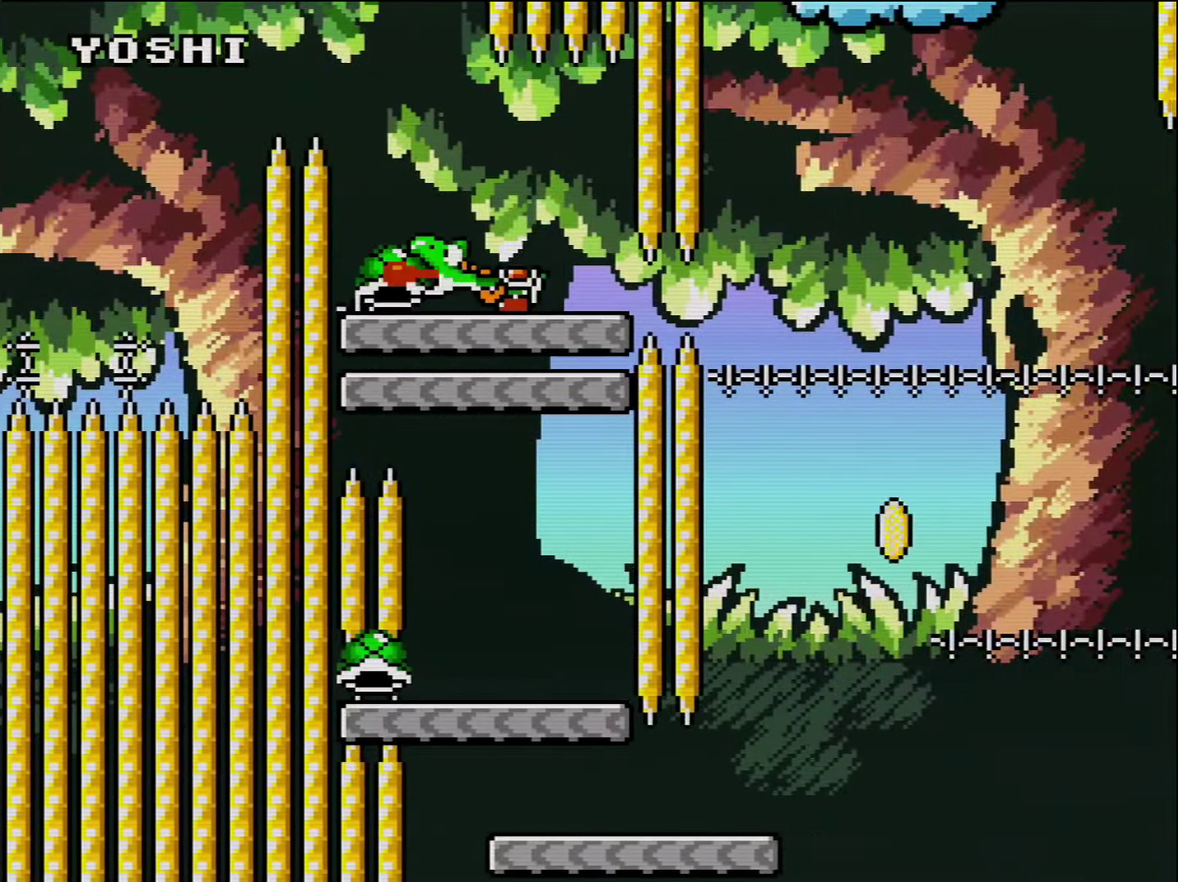
{"buttons": ["Y"], "events": [[50, "Y", "up"], [150, "DPAD_LEFT", "down"], [233, "DPAD_LEFT", "up"], [300, "DPAD_RIGHT", "down"], [417, "DPAD_RIGHT", "up"], [483, "Y", "down"]]}
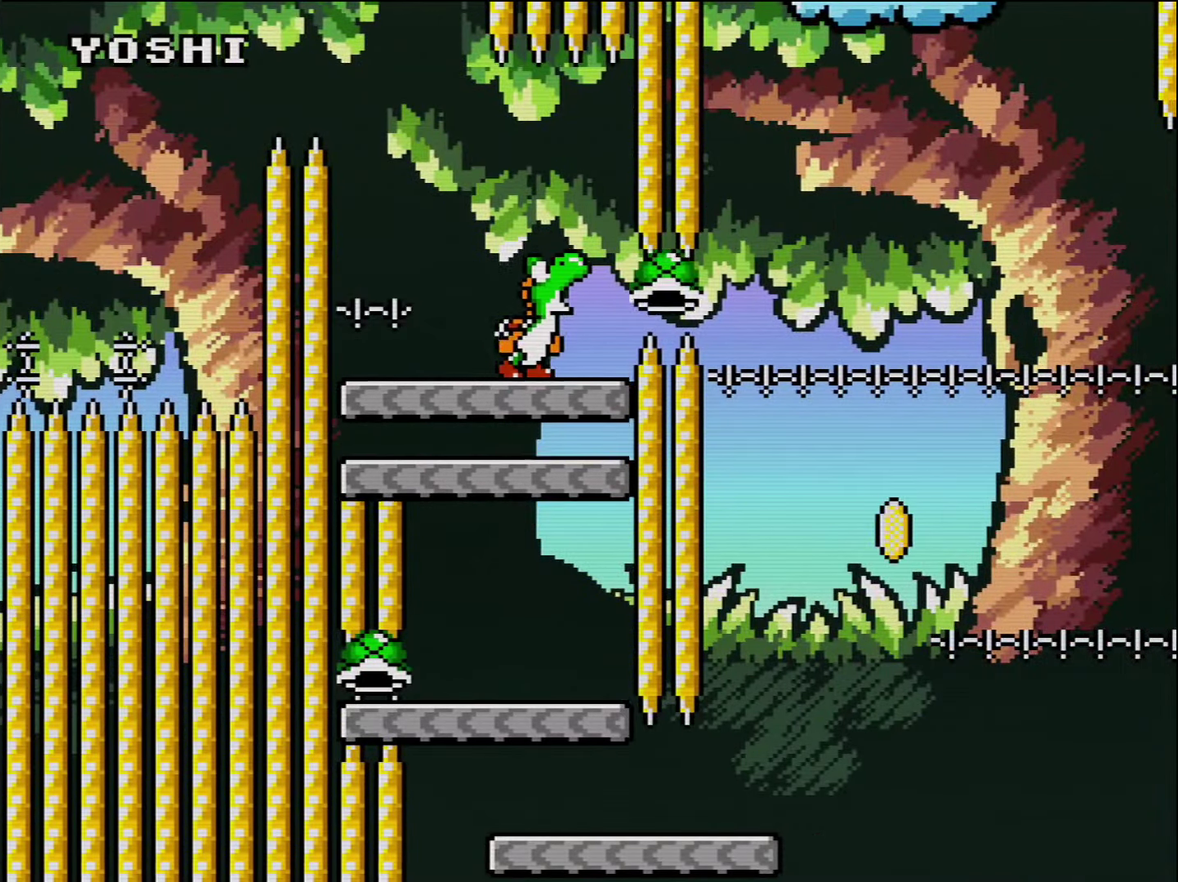
{"buttons": [], "events": [[233, "Y", "up"], [300, "DPAD_LEFT", "down"], [367, "DPAD_LEFT", "up"]]}
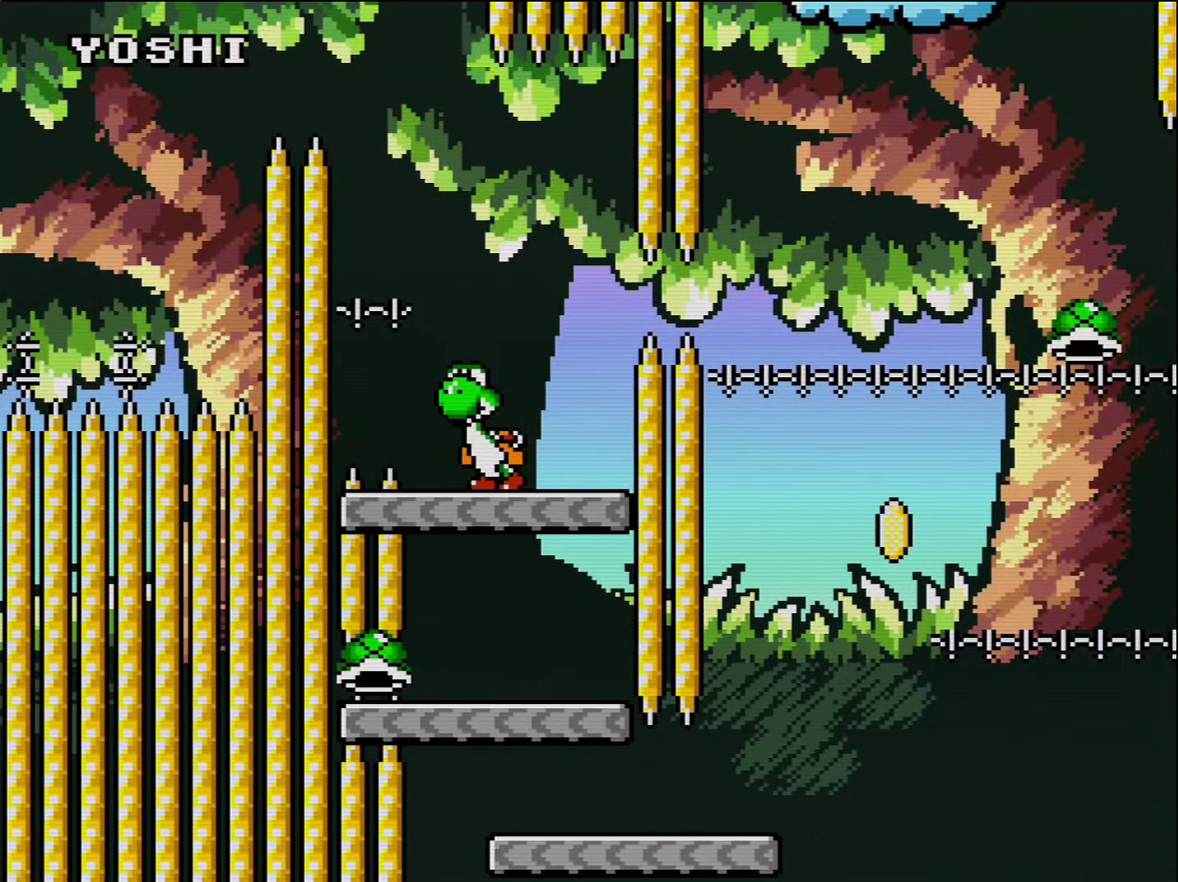
{"buttons": ["Y"], "events": [[200, "Y", "down"]]}
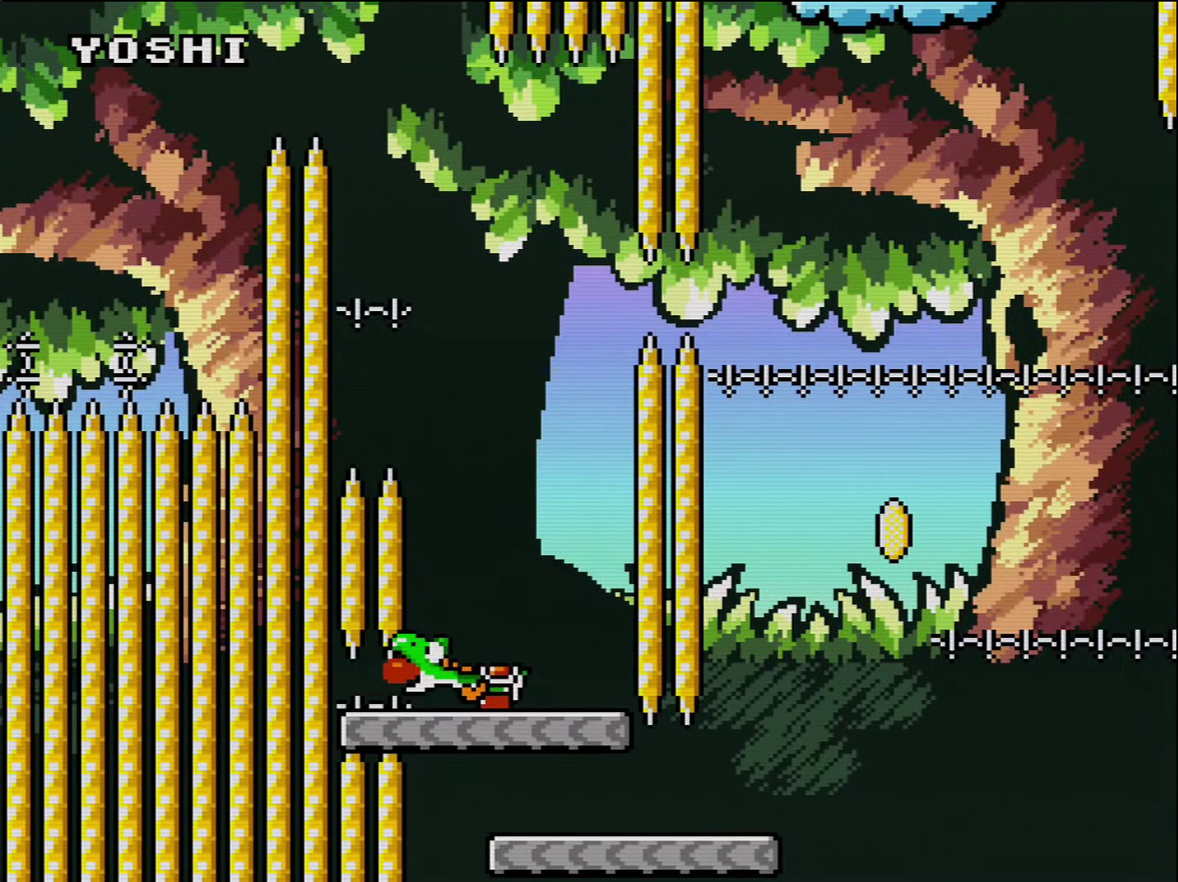
{"buttons": ["Y", "DPAD_RIGHT"], "events": [[267, "DPAD_RIGHT", "down"]]}
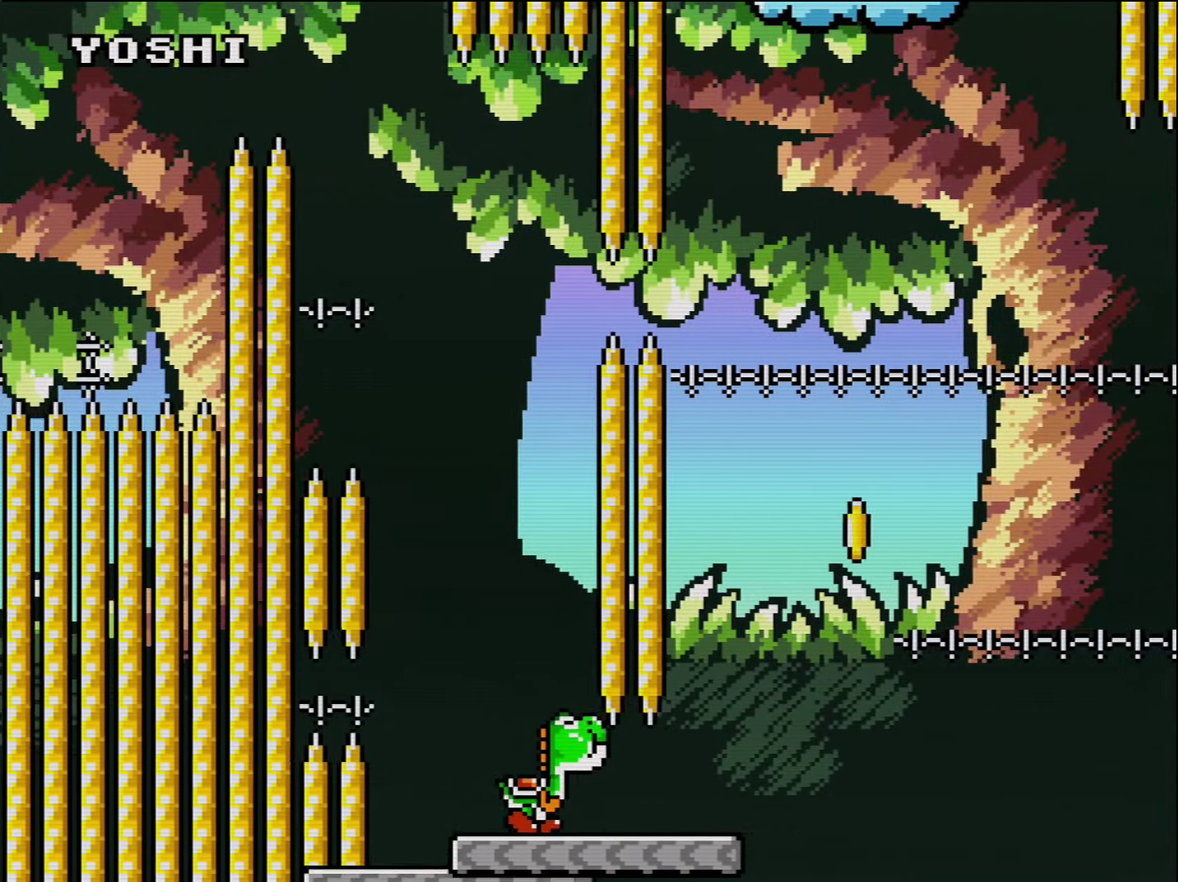
{"buttons": ["B", "DPAD_RIGHT"], "events": [[267, "B", "down"], [450, "Y", "up"]]}
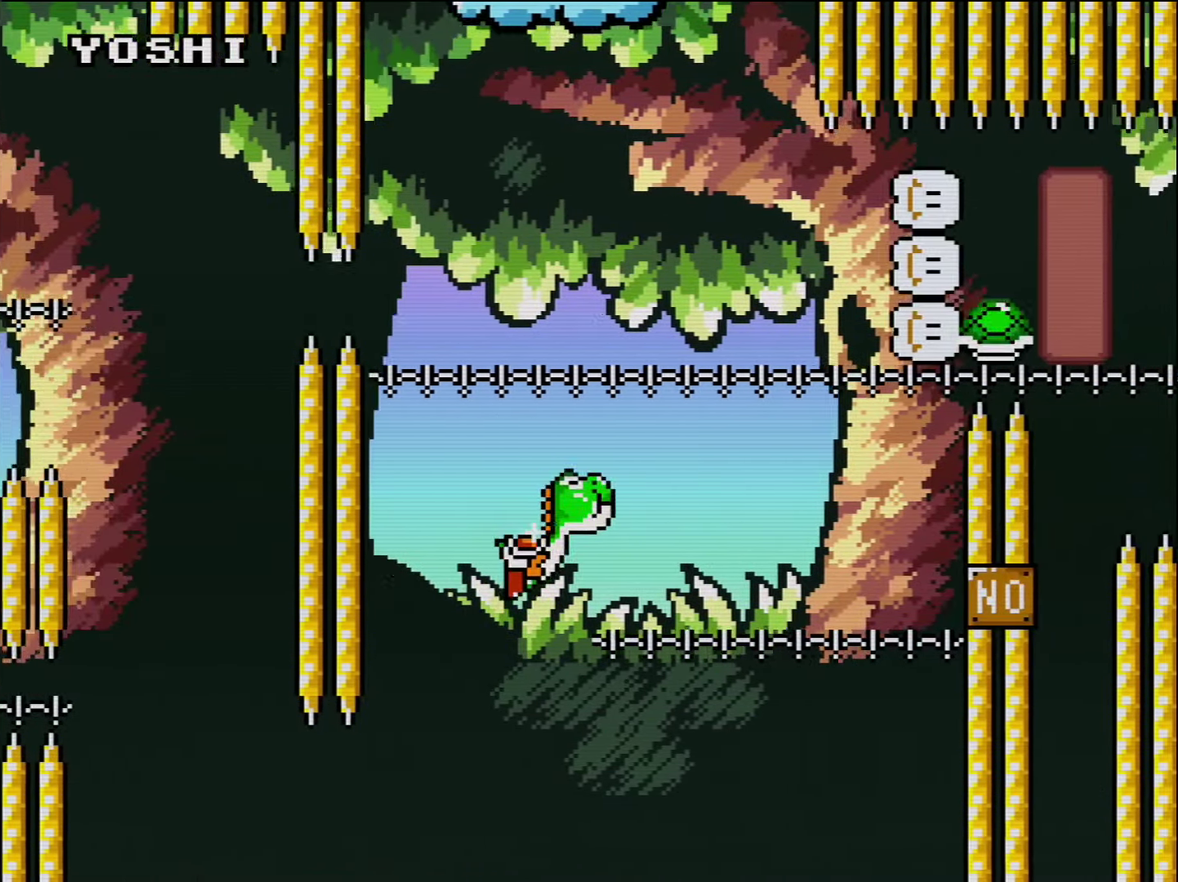
{"buttons": ["B", "Y", "DPAD_RIGHT"], "events": [[50, "Y", "down"], [300, "B", "up"], [350, "B", "down"]]}
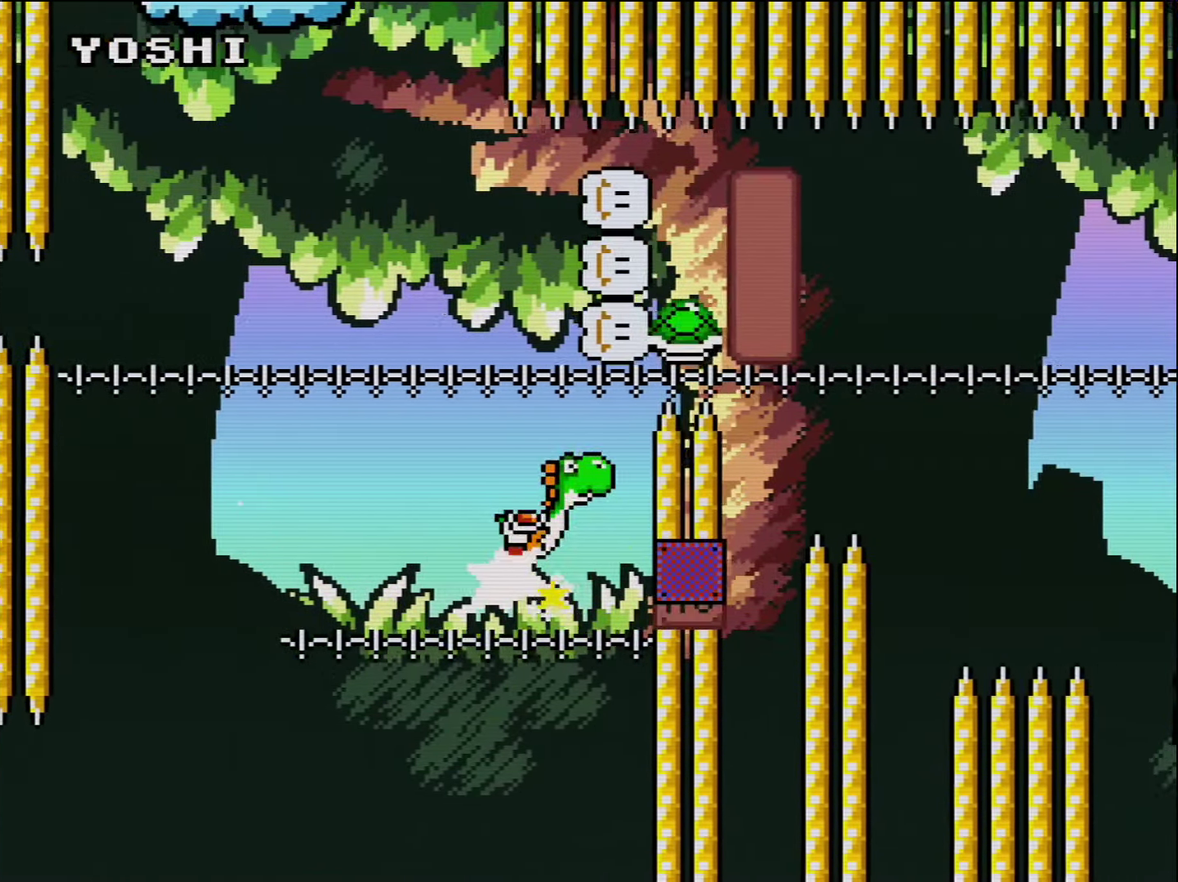
{"buttons": ["B", "Y", "DPAD_RIGHT"], "events": []}